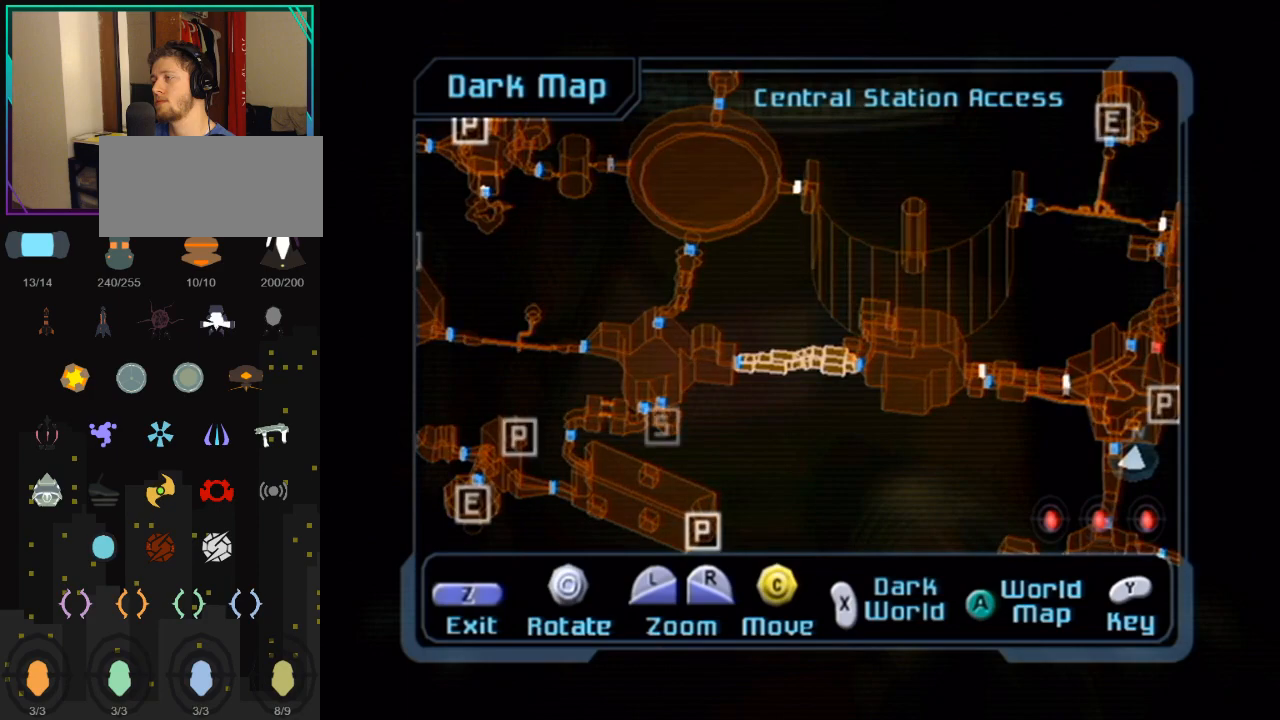
Gameplay with a controller (Nintendo layout); each line is a JSON object with the inputs held at the frame after it. "events" lists button and stick changes between this image and that frame as [ms after this image, input, new state], when the widget could be followed in between. Not read: L3 R3.
{"buttons": [], "left_stick": "center", "right_stick": "left", "events": [[400, "right_stick", "left"]]}
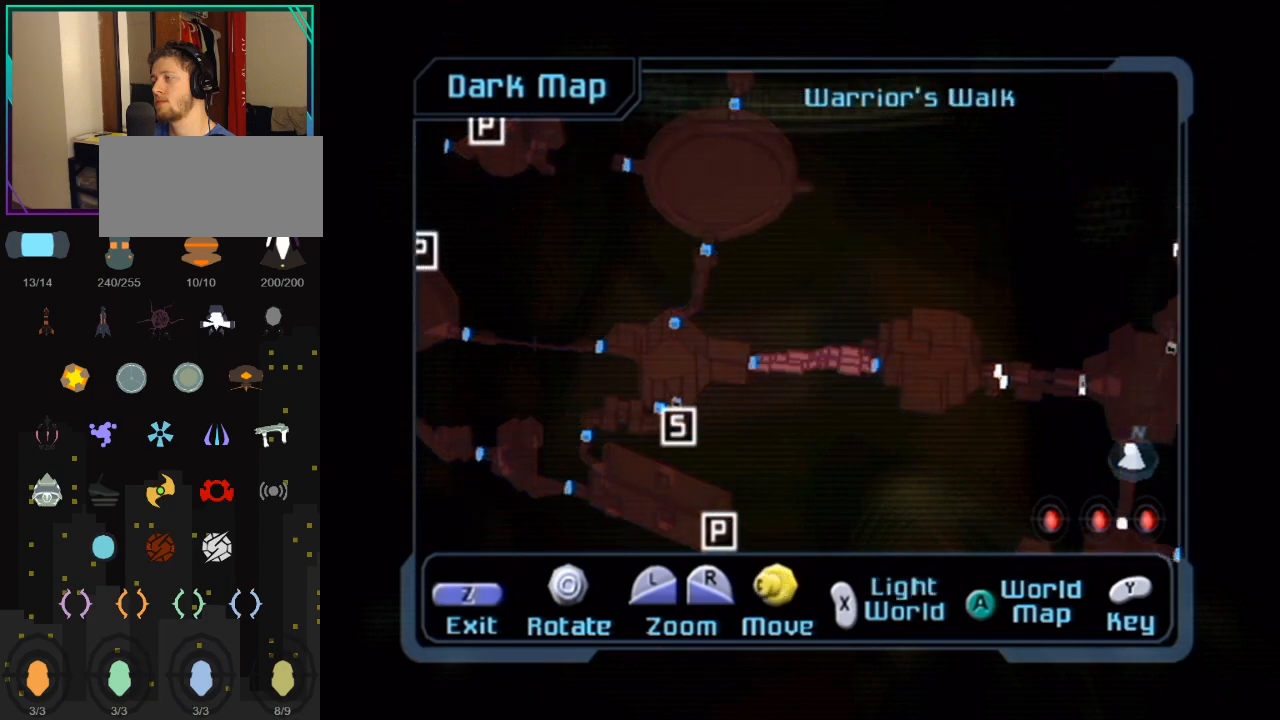
{"buttons": [], "left_stick": "center", "right_stick": "center", "events": [[333, "right_stick", "center"]]}
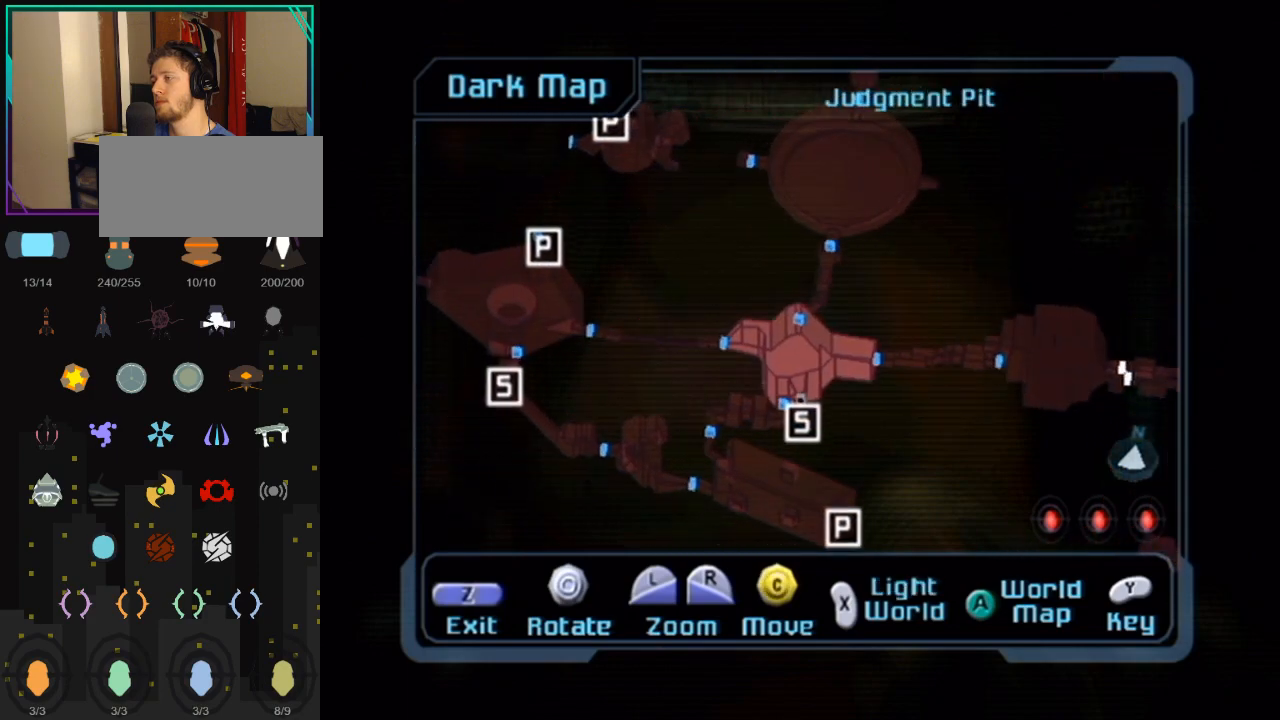
{"buttons": [], "left_stick": "center", "right_stick": "down-left", "events": [[250, "right_stick", "down-left"]]}
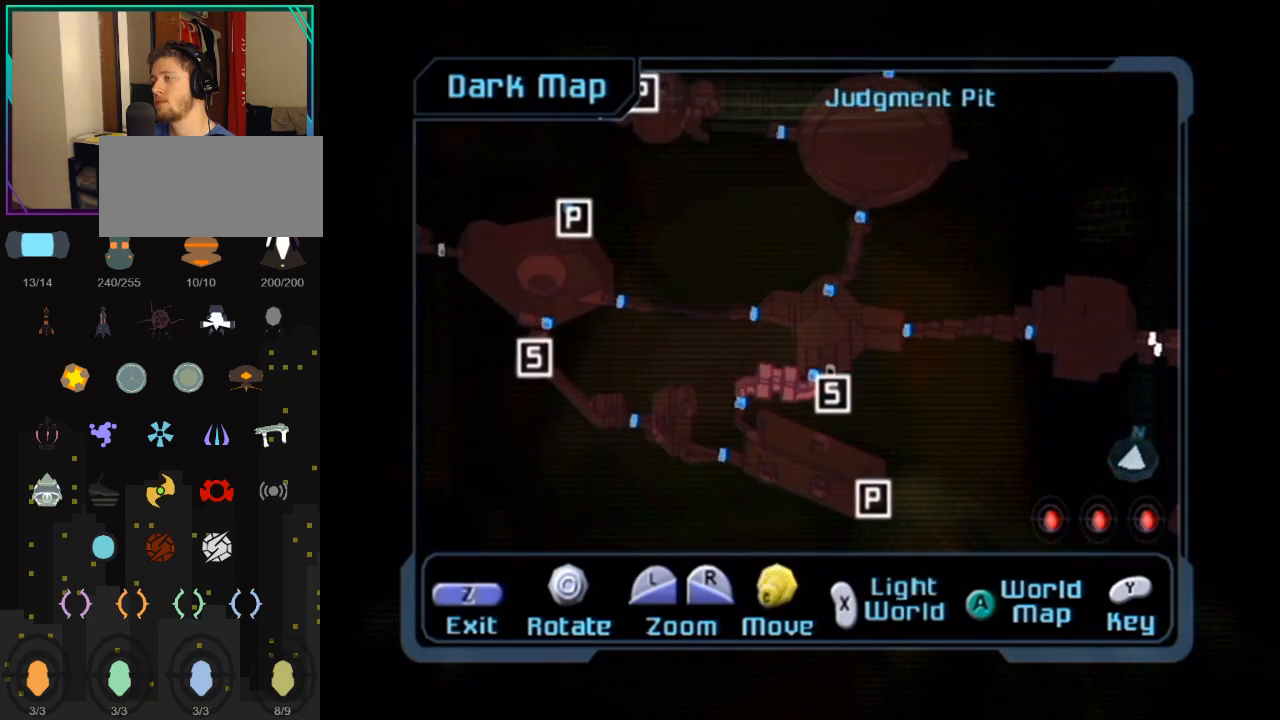
{"buttons": [], "left_stick": "center", "right_stick": "left", "events": [[400, "right_stick", "left"]]}
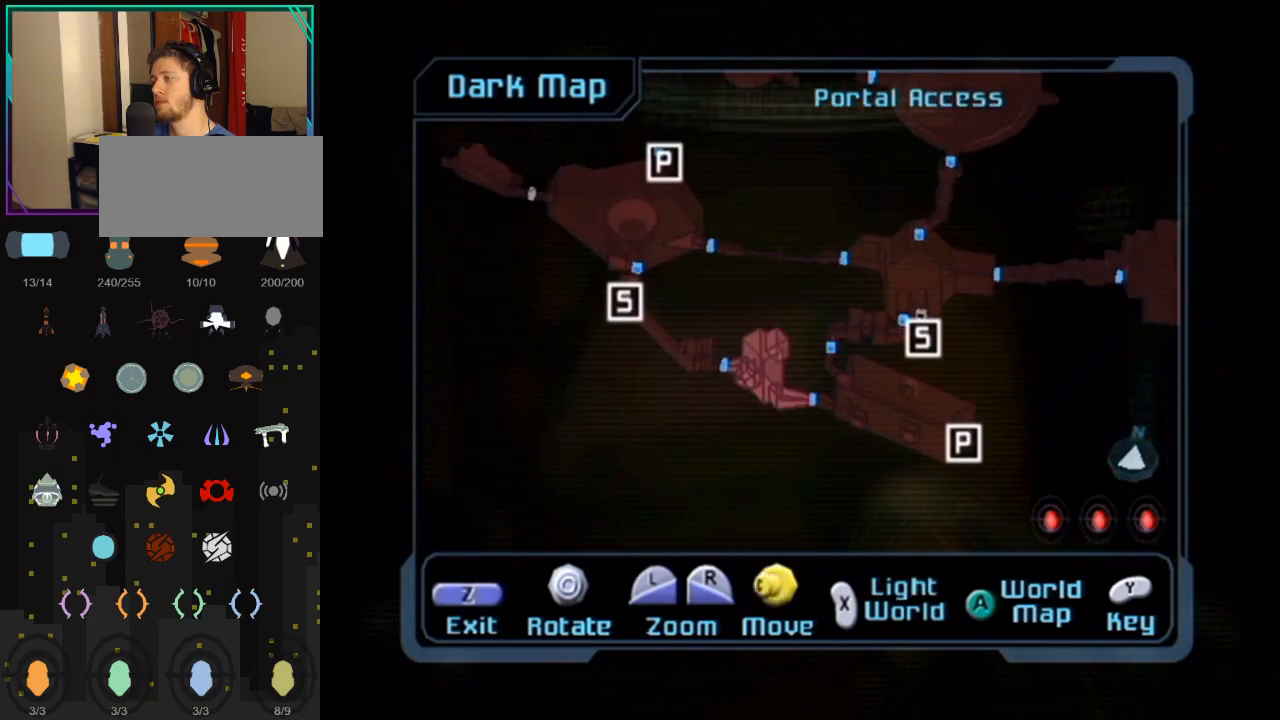
{"buttons": [], "left_stick": "center", "right_stick": "up-left", "events": [[150, "right_stick", "center"], [400, "right_stick", "up-left"]]}
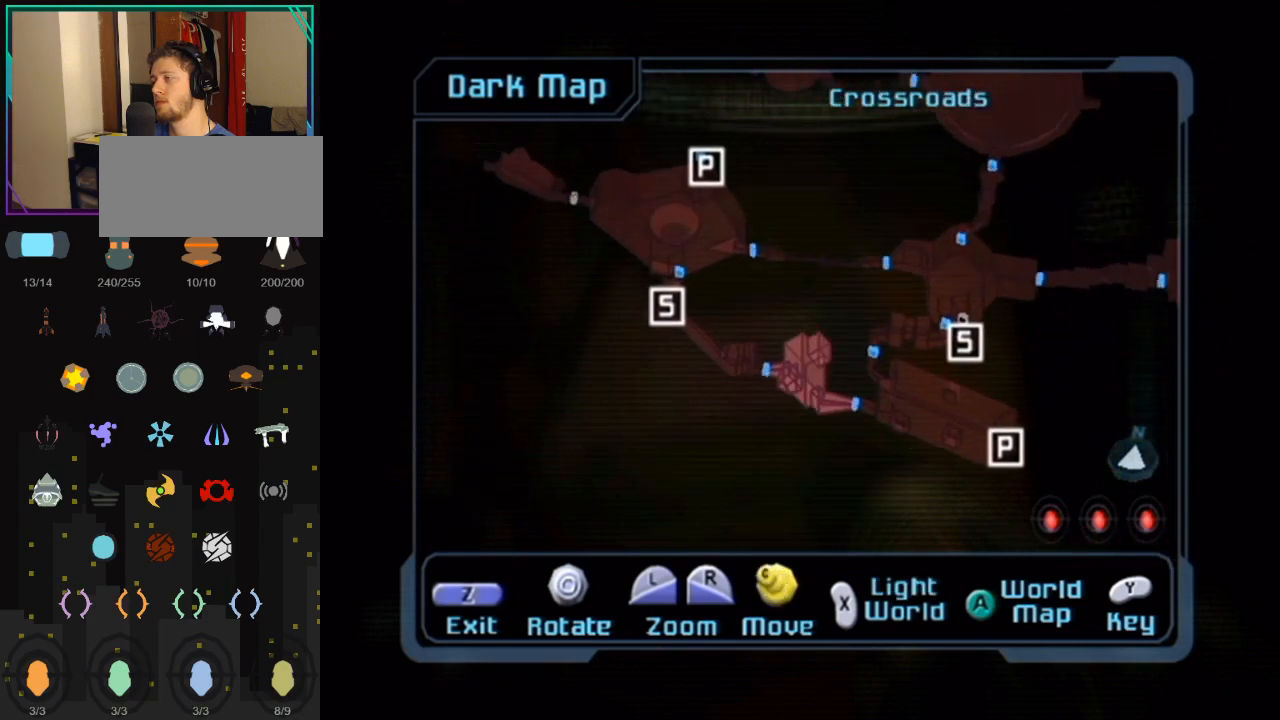
{"buttons": [], "left_stick": "center", "right_stick": "up-left", "events": []}
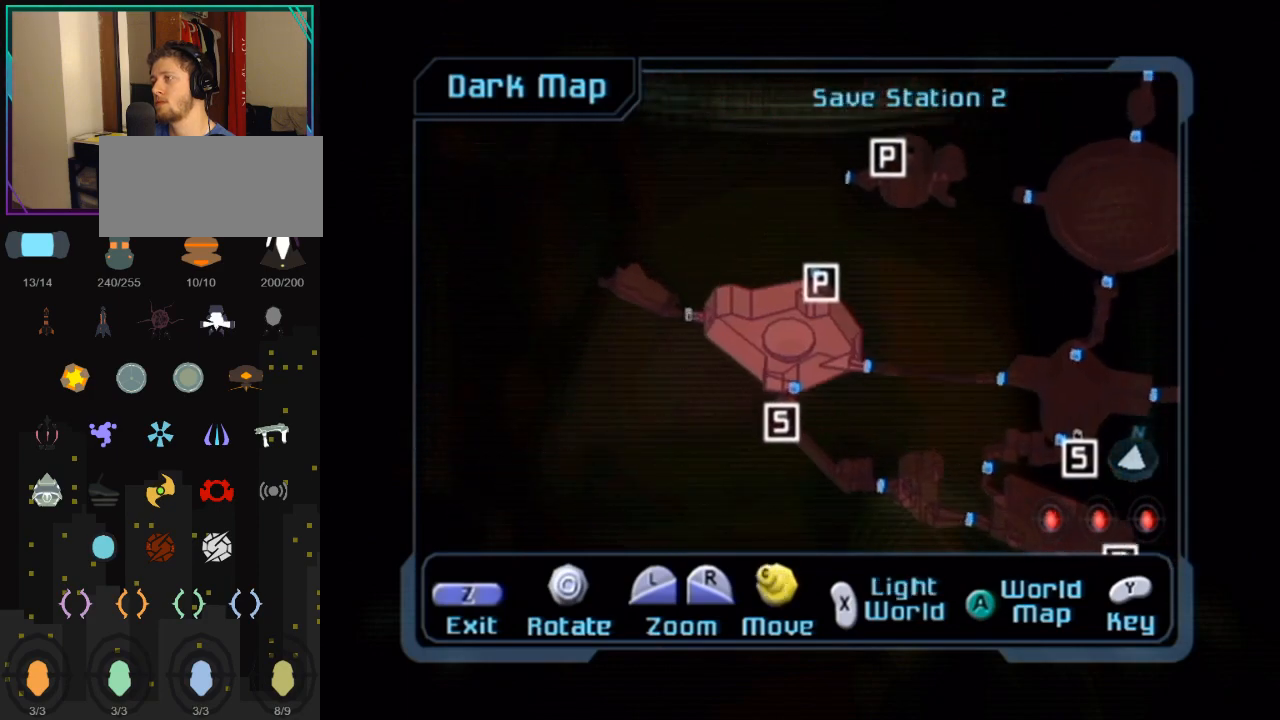
{"buttons": [], "left_stick": "center", "right_stick": "center", "events": [[433, "right_stick", "center"]]}
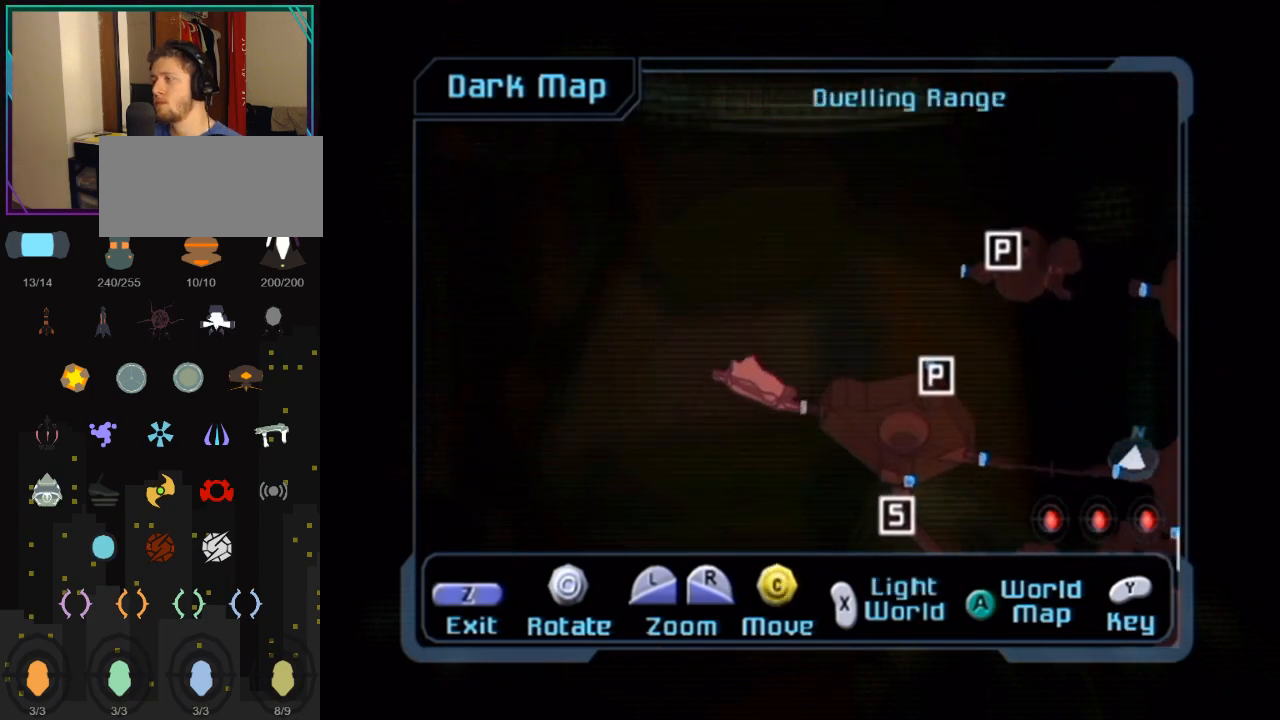
{"buttons": [], "left_stick": "center", "right_stick": "right", "events": [[217, "right_stick", "right"]]}
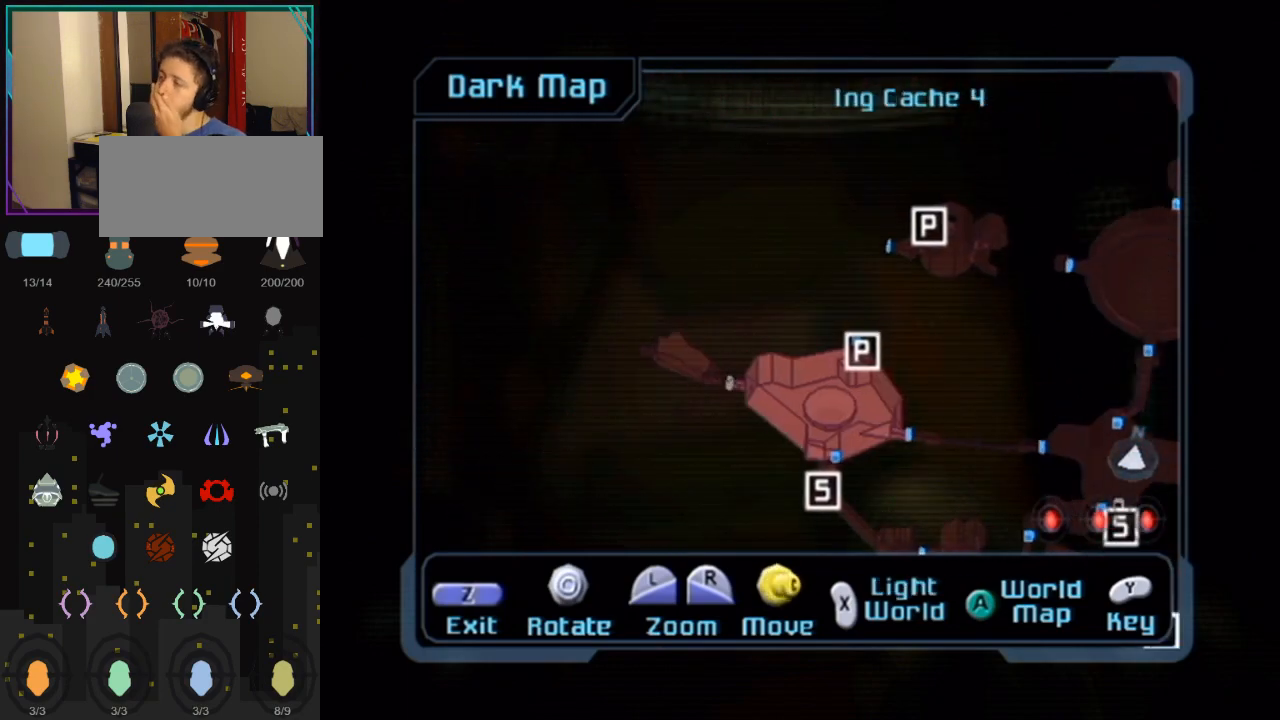
{"buttons": [], "left_stick": "center", "right_stick": "up", "events": [[183, "right_stick", "up-right"], [467, "right_stick", "up"]]}
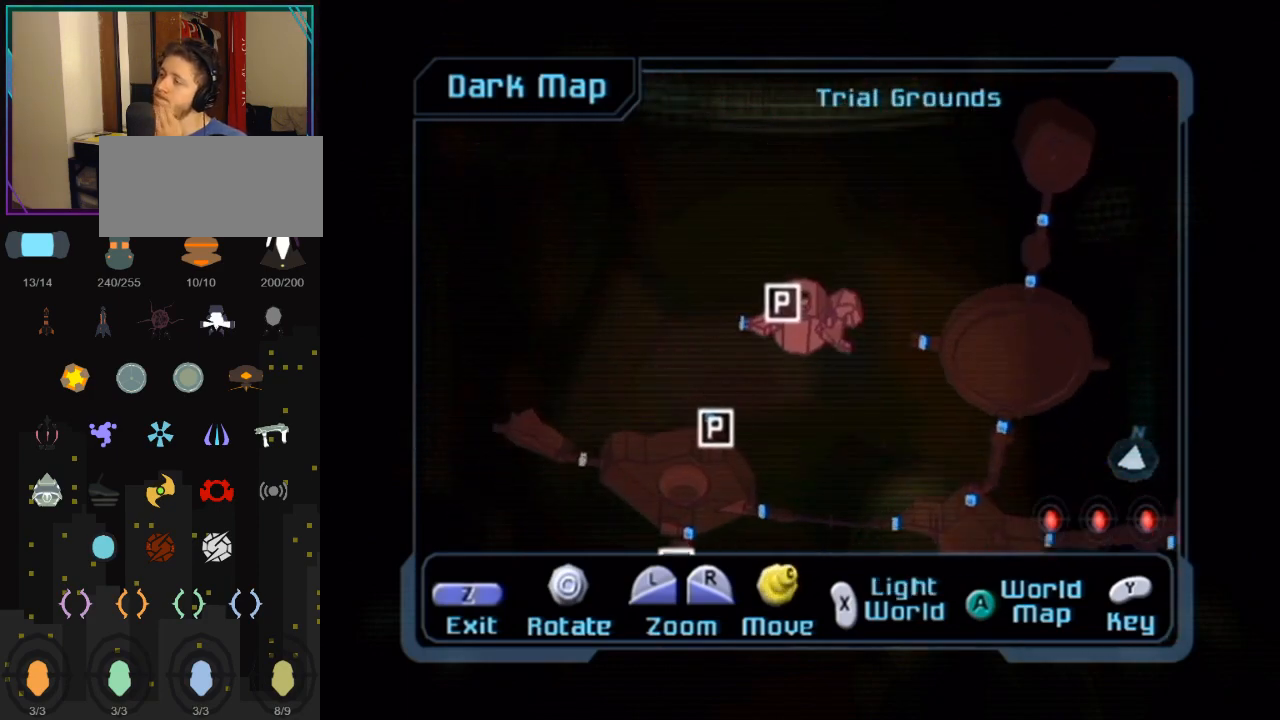
{"buttons": [], "left_stick": "center", "right_stick": "center", "events": [[117, "right_stick", "center"]]}
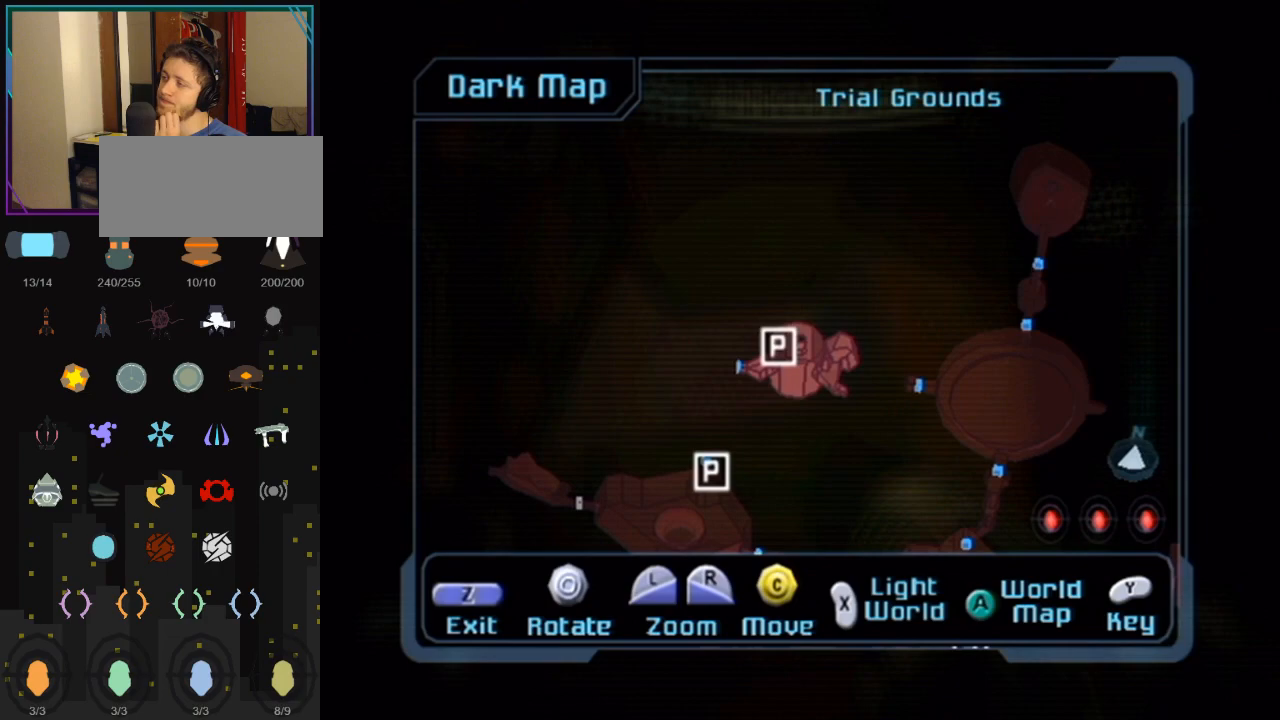
{"buttons": [], "left_stick": "center", "right_stick": "center", "events": []}
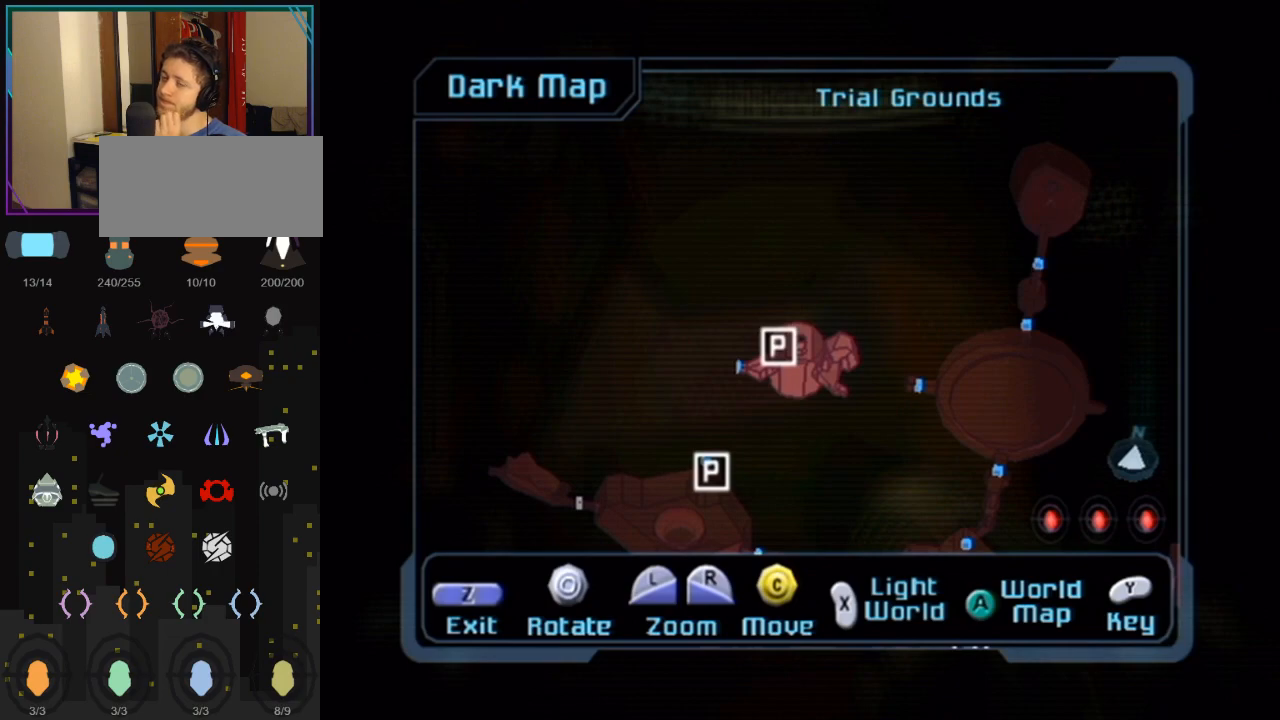
{"buttons": ["X"], "left_stick": "center", "right_stick": "center", "events": [[400, "X", "down"]]}
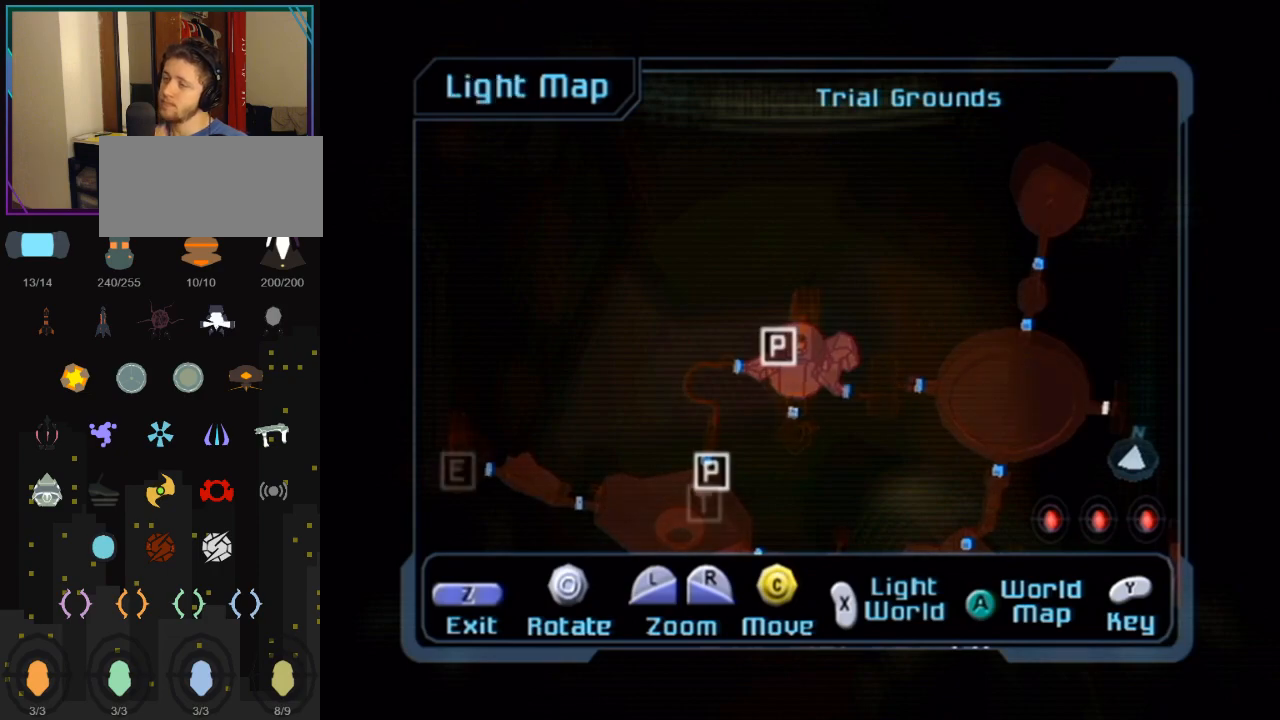
{"buttons": [], "left_stick": "center", "right_stick": "center", "events": [[67, "X", "up"]]}
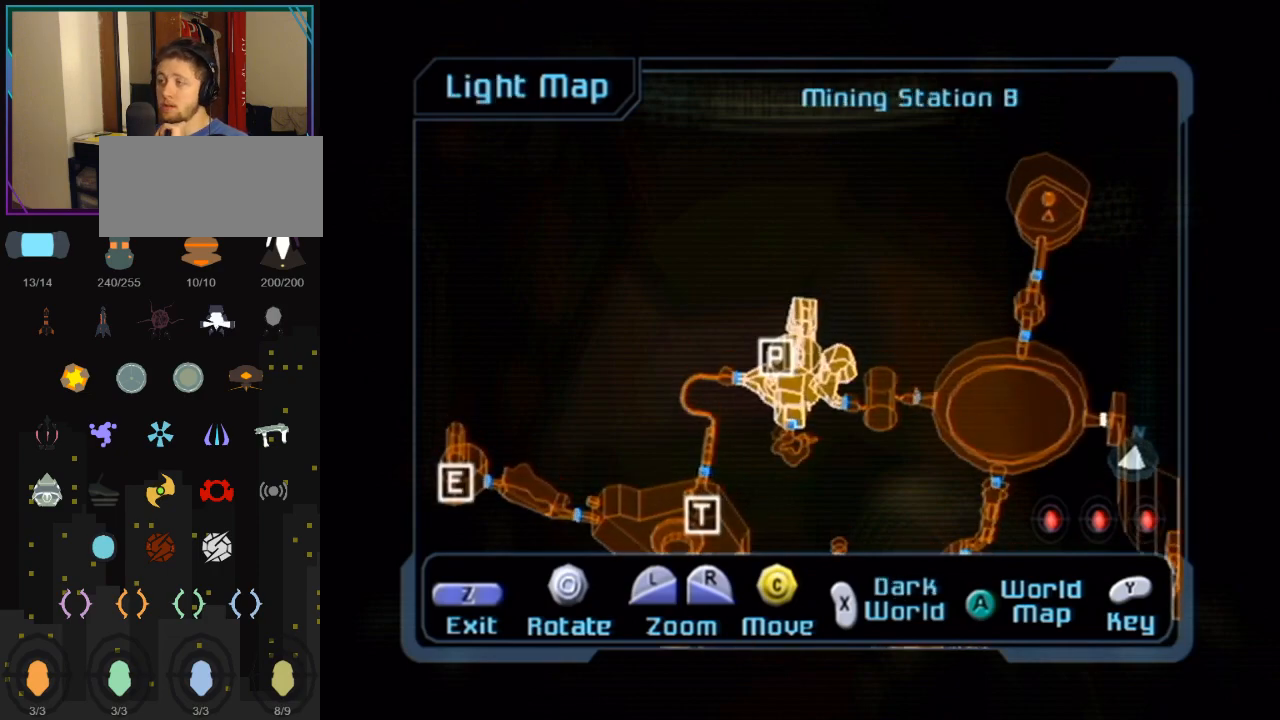
{"buttons": [], "left_stick": "center", "right_stick": "center", "events": []}
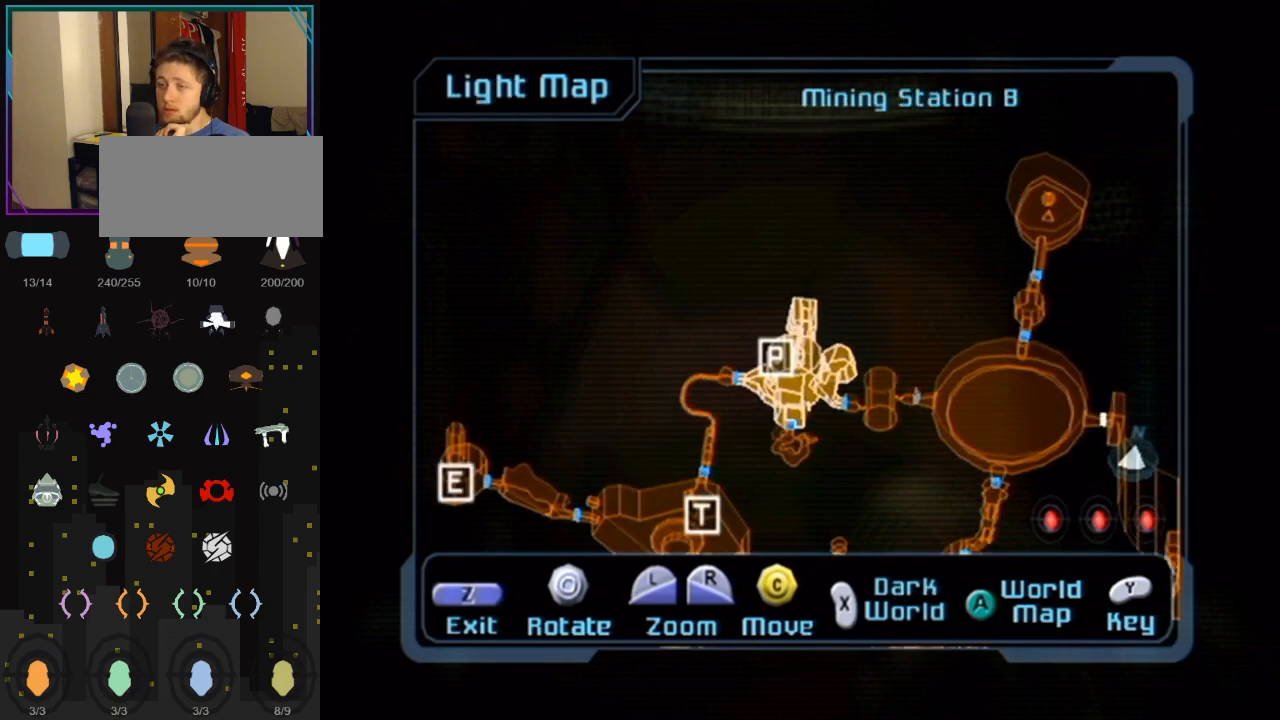
{"buttons": [], "left_stick": "center", "right_stick": "center", "events": []}
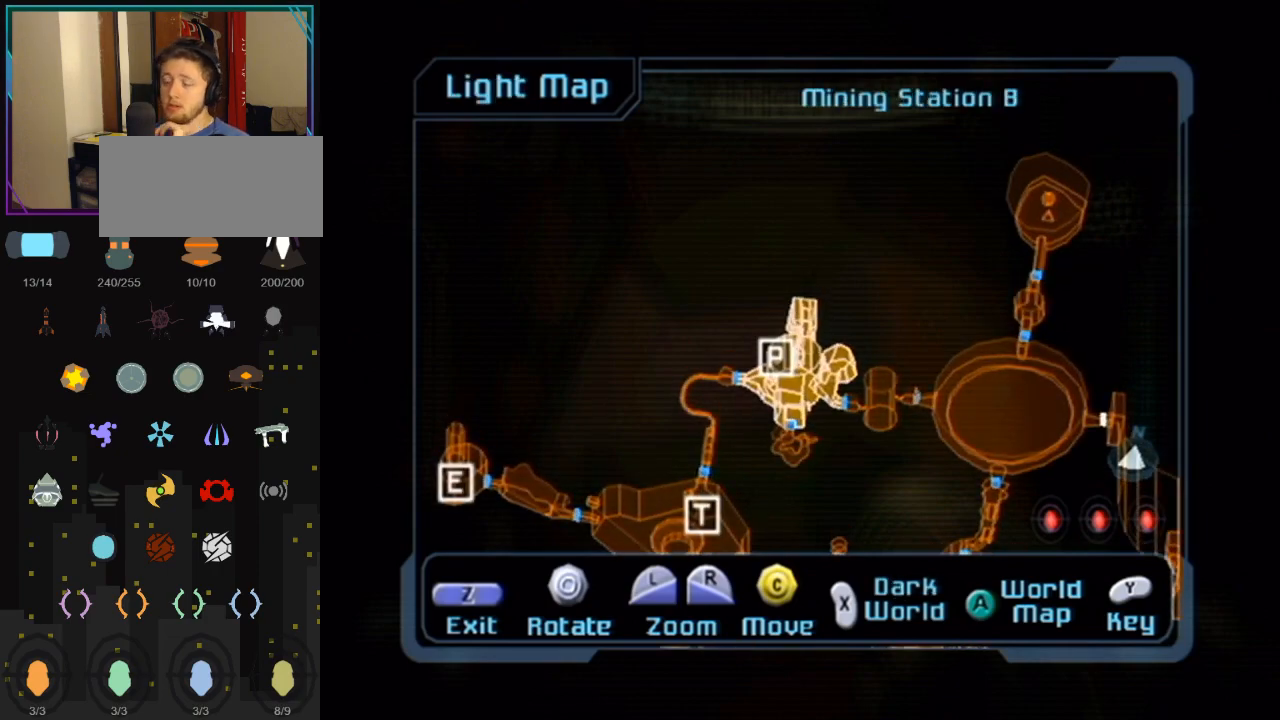
{"buttons": [], "left_stick": "center", "right_stick": "center", "events": []}
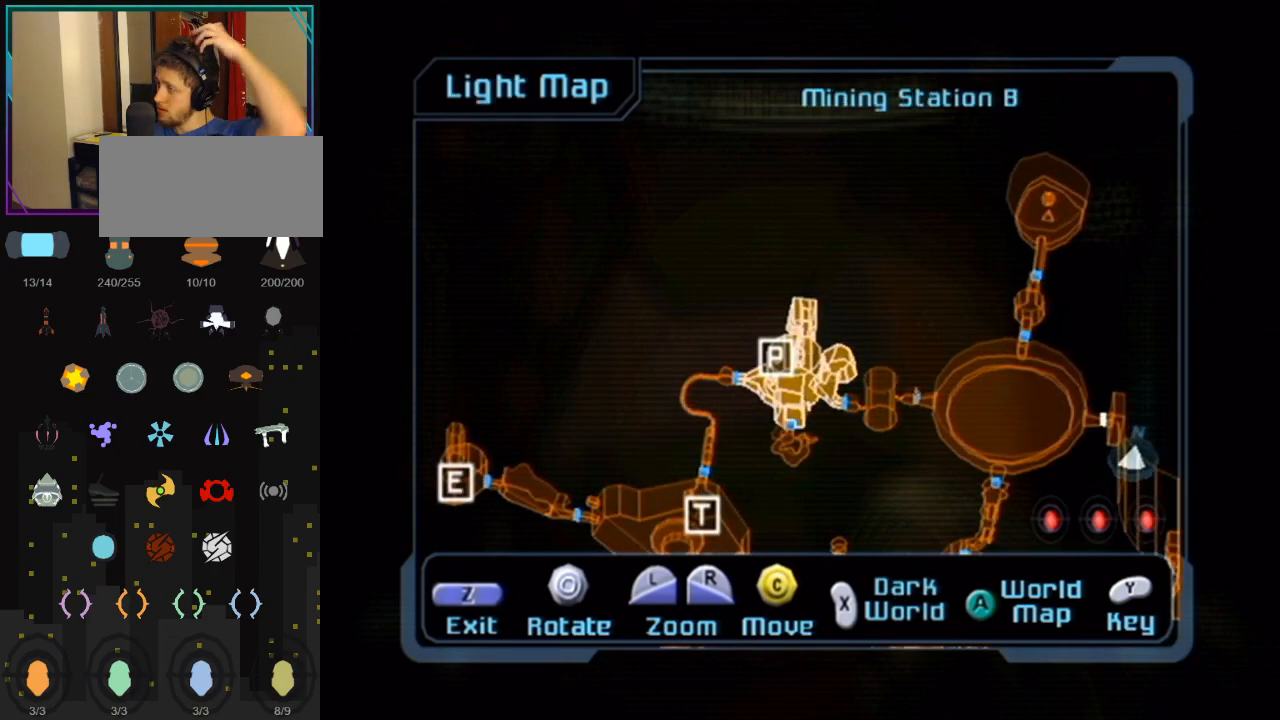
{"buttons": [], "left_stick": "center", "right_stick": "down-right", "events": [[467, "right_stick", "down-right"]]}
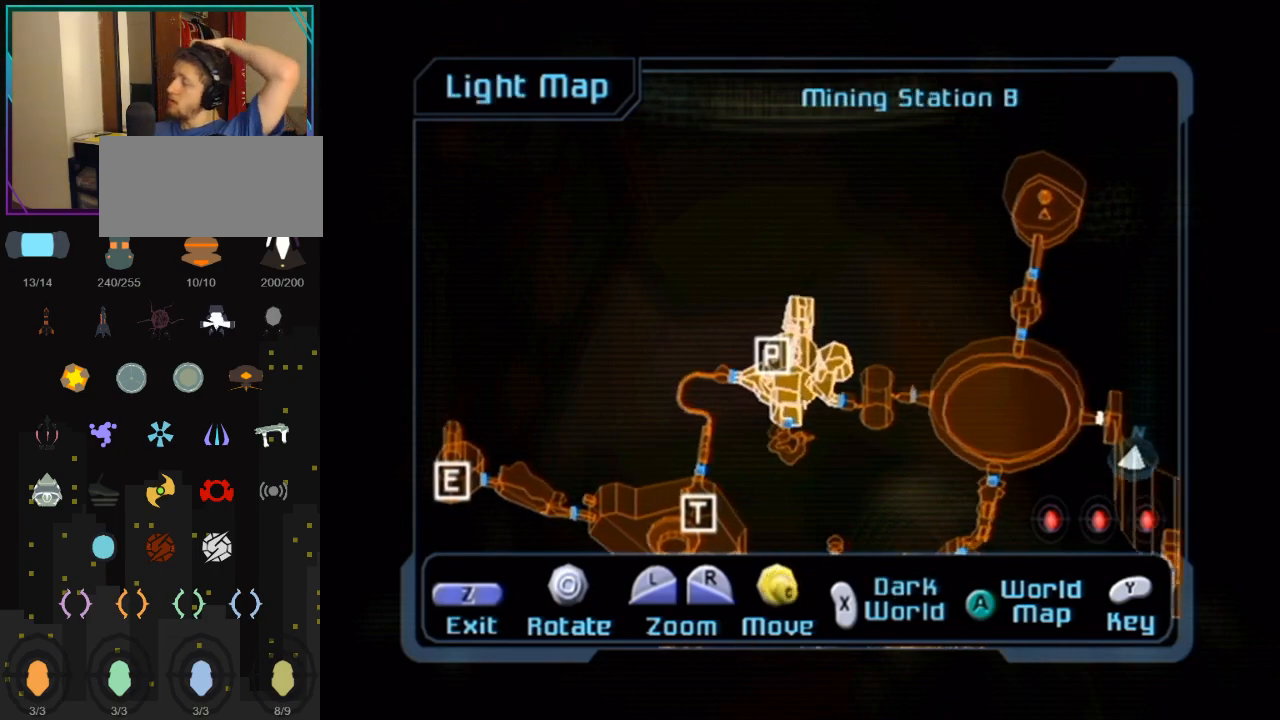
{"buttons": [], "left_stick": "center", "right_stick": "center", "events": [[283, "right_stick", "center"]]}
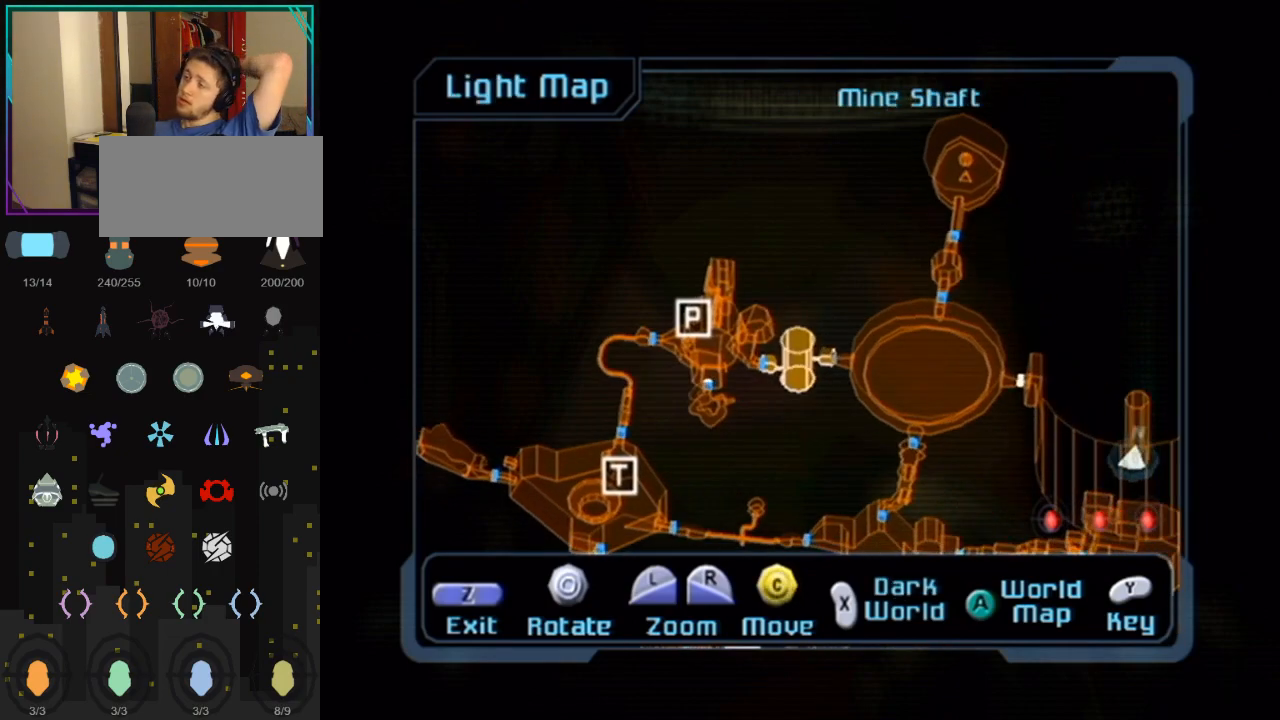
{"buttons": [], "left_stick": "center", "right_stick": "center", "events": []}
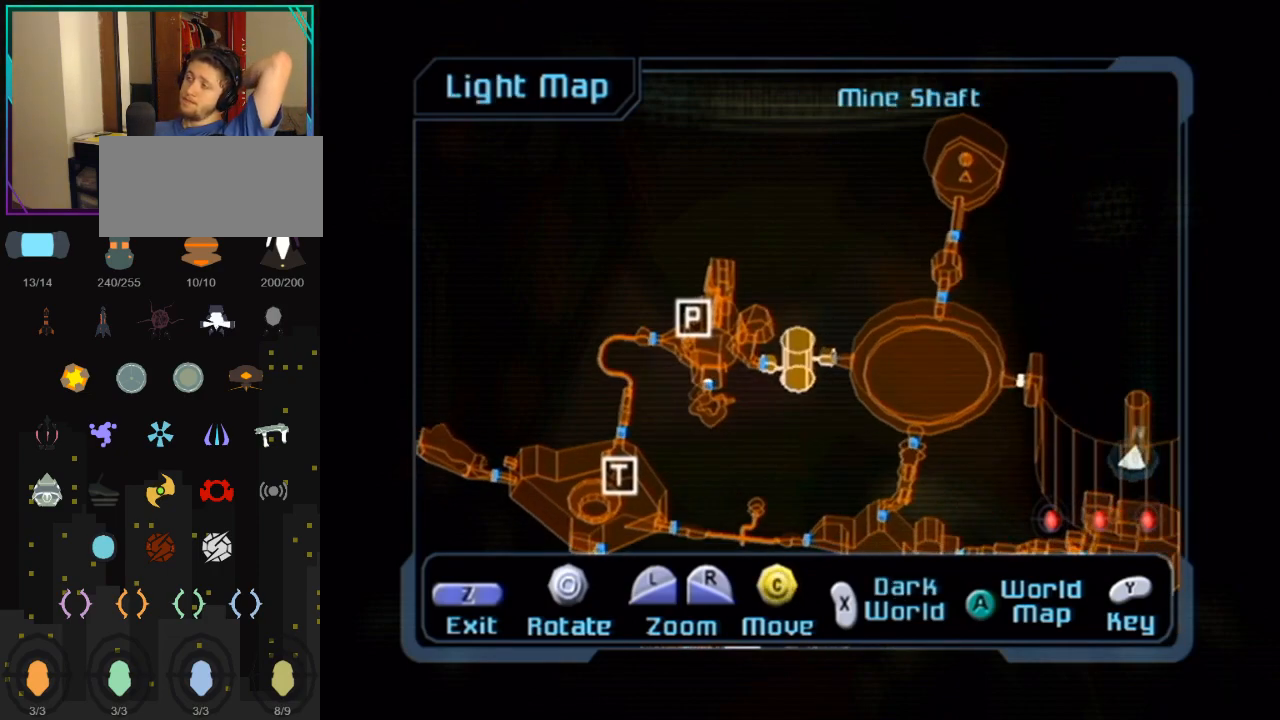
{"buttons": [], "left_stick": "center", "right_stick": "center", "events": []}
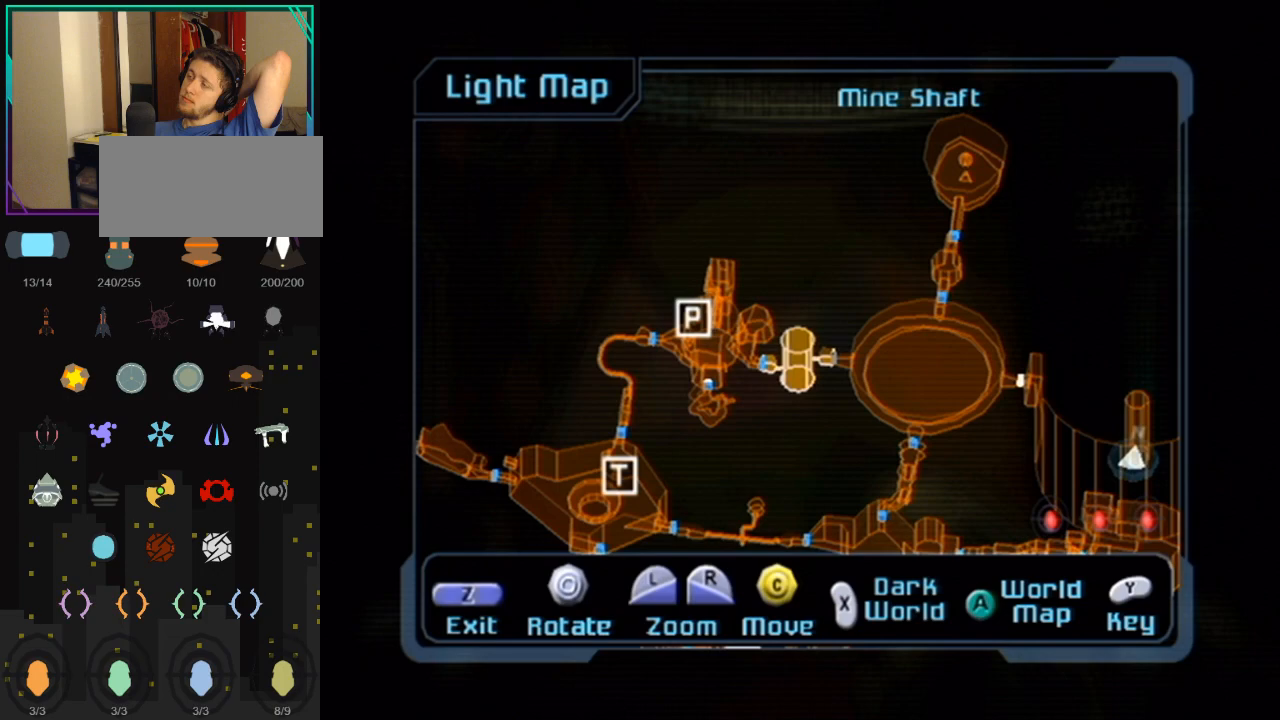
{"buttons": [], "left_stick": "center", "right_stick": "center", "events": []}
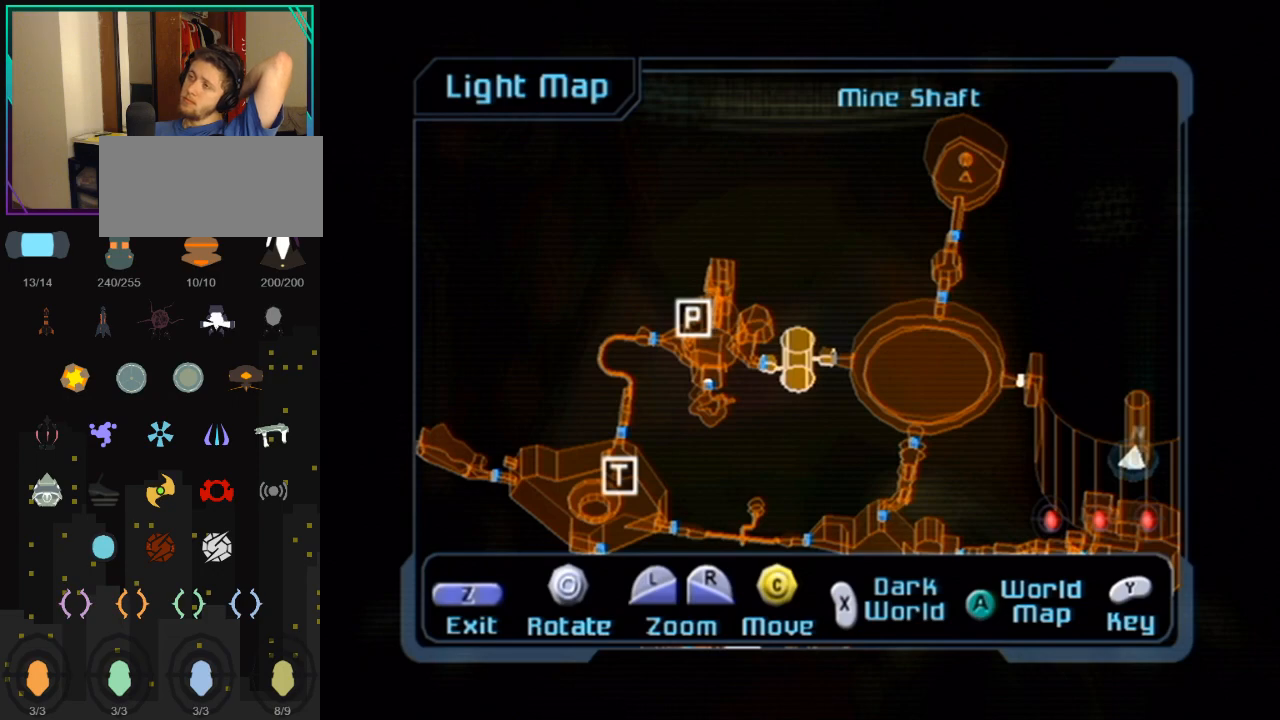
{"buttons": [], "left_stick": "center", "right_stick": "center", "events": []}
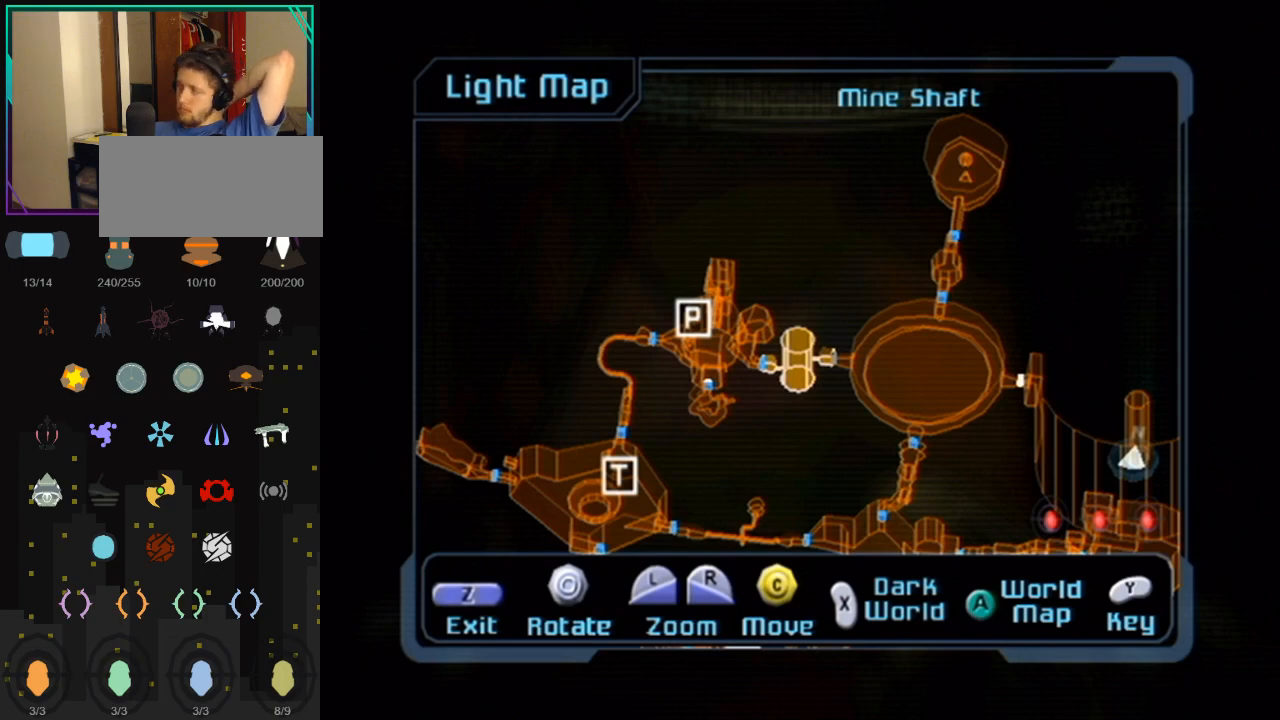
{"buttons": [], "left_stick": "center", "right_stick": "center", "events": []}
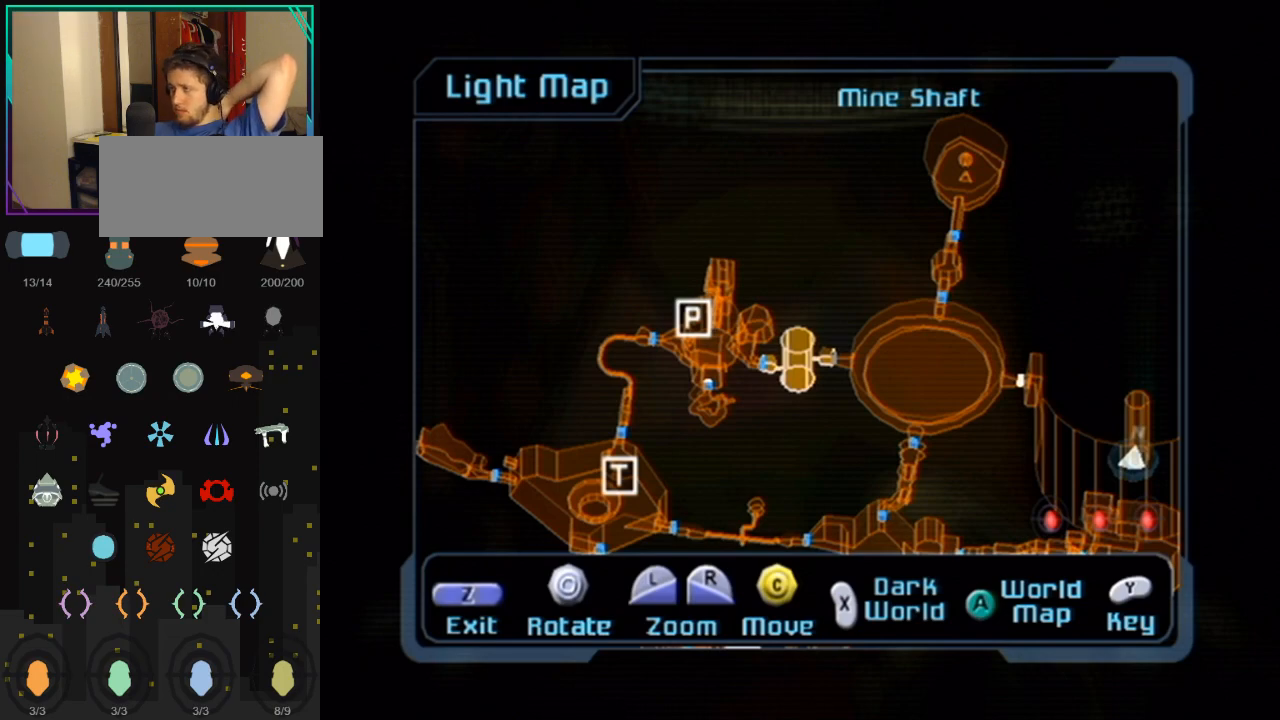
{"buttons": [], "left_stick": "center", "right_stick": "center", "events": []}
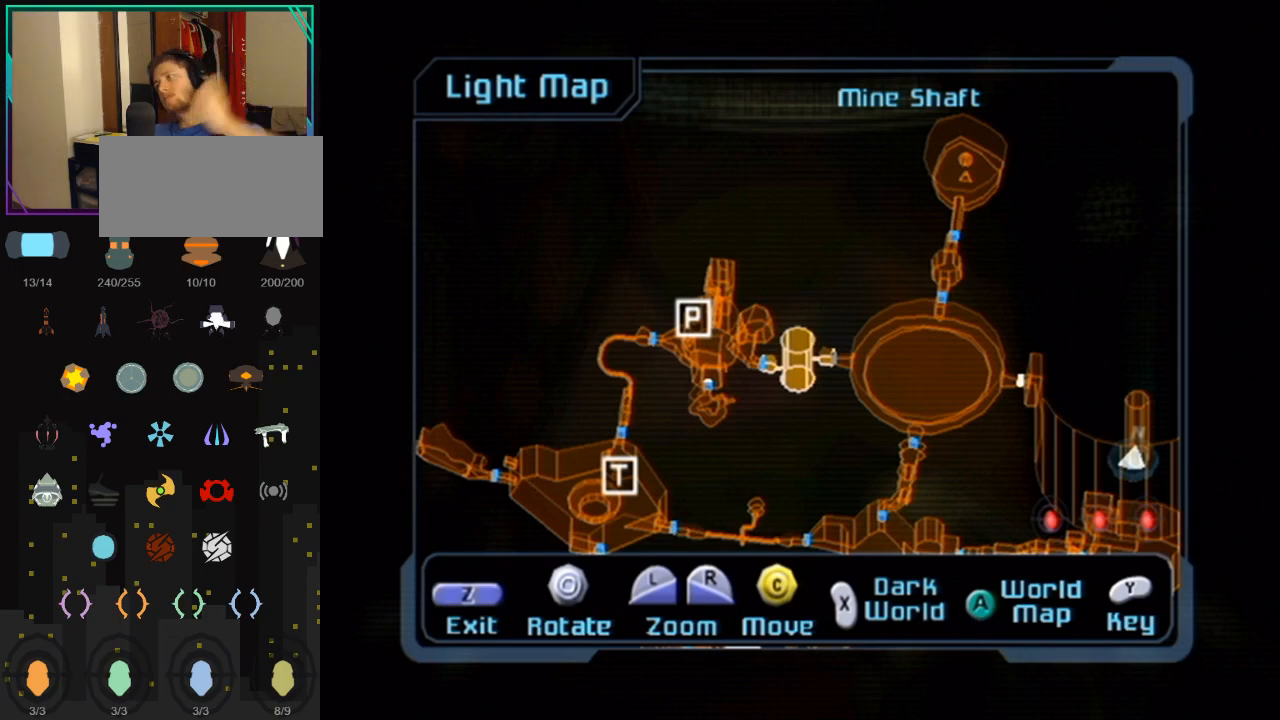
{"buttons": [], "left_stick": "center", "right_stick": "center", "events": []}
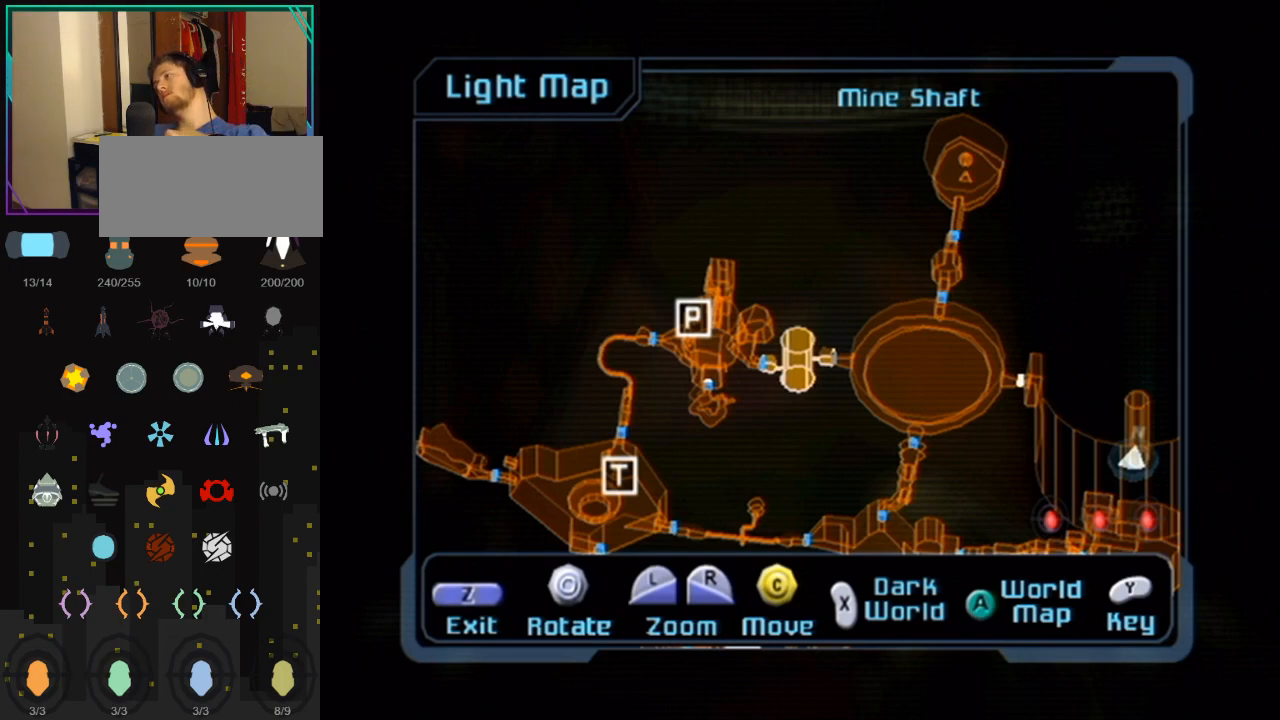
{"buttons": [], "left_stick": "center", "right_stick": "center", "events": [[83, "X", "down"], [217, "X", "up"]]}
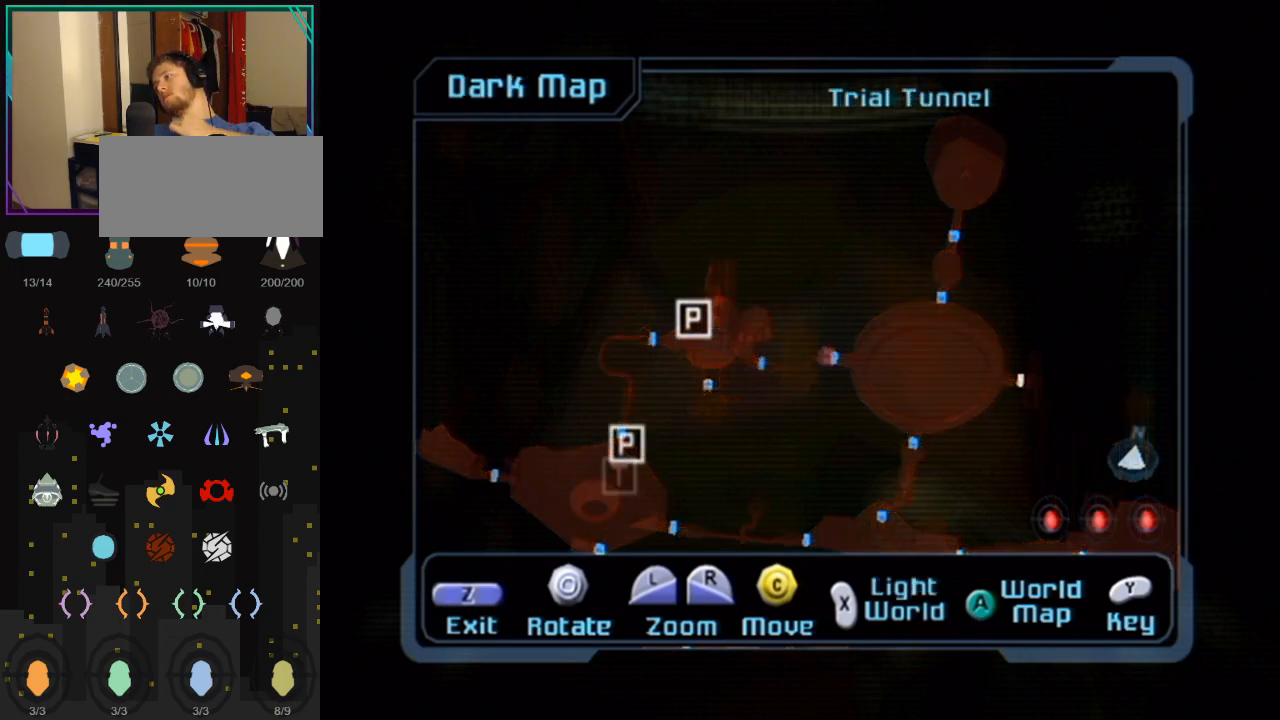
{"buttons": [], "left_stick": "center", "right_stick": "down-right", "events": [[150, "right_stick", "down-right"]]}
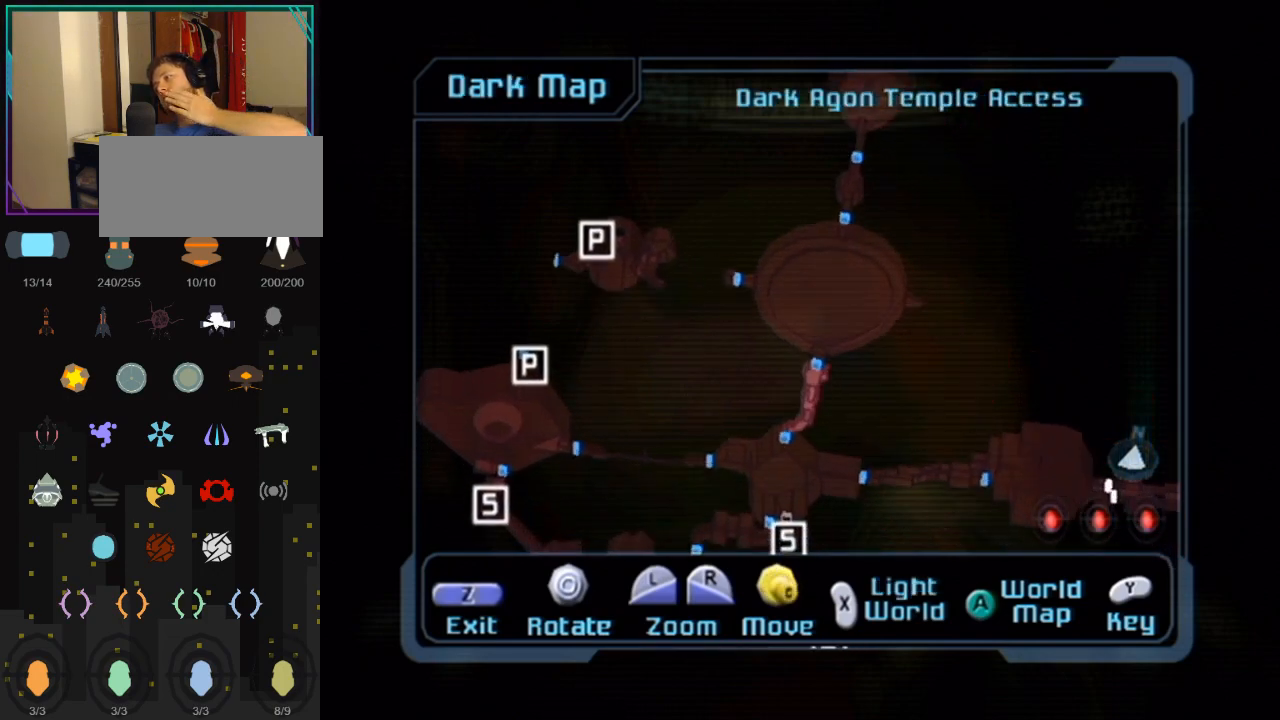
{"buttons": [], "left_stick": "center", "right_stick": "center", "events": [[117, "right_stick", "center"]]}
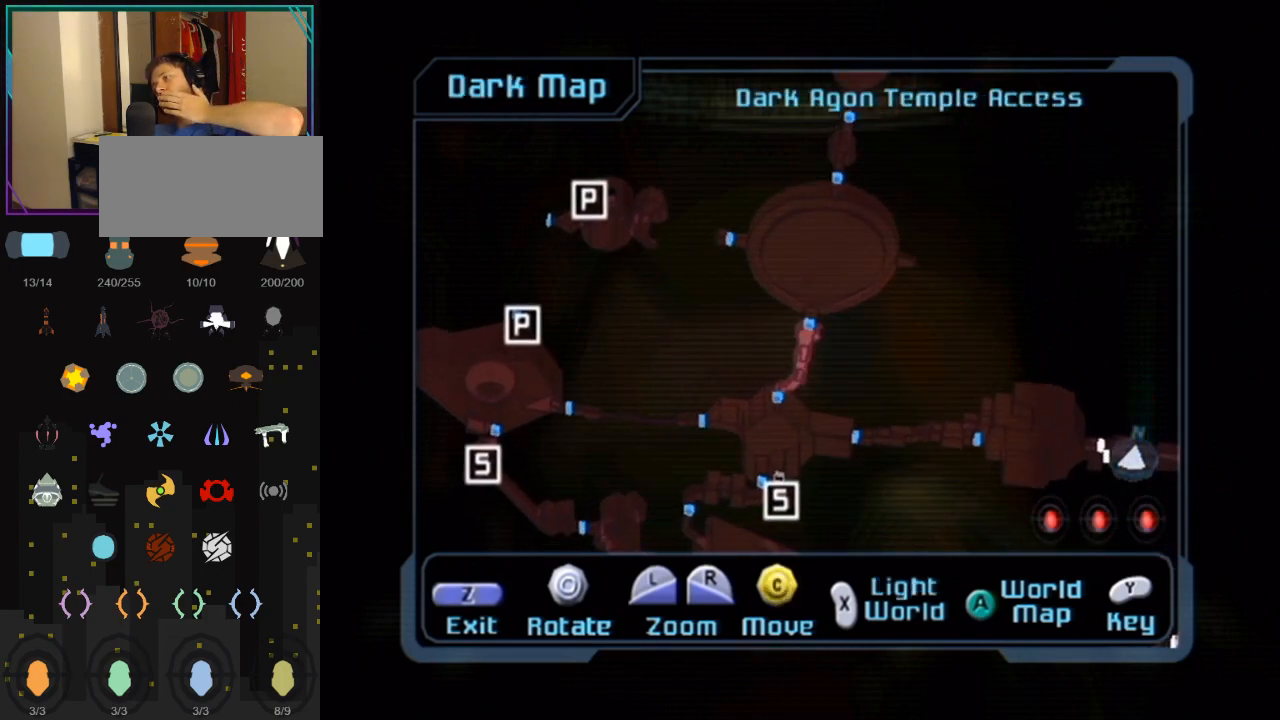
{"buttons": [], "left_stick": "center", "right_stick": "center", "events": [[33, "right_stick", "down"], [283, "right_stick", "center"]]}
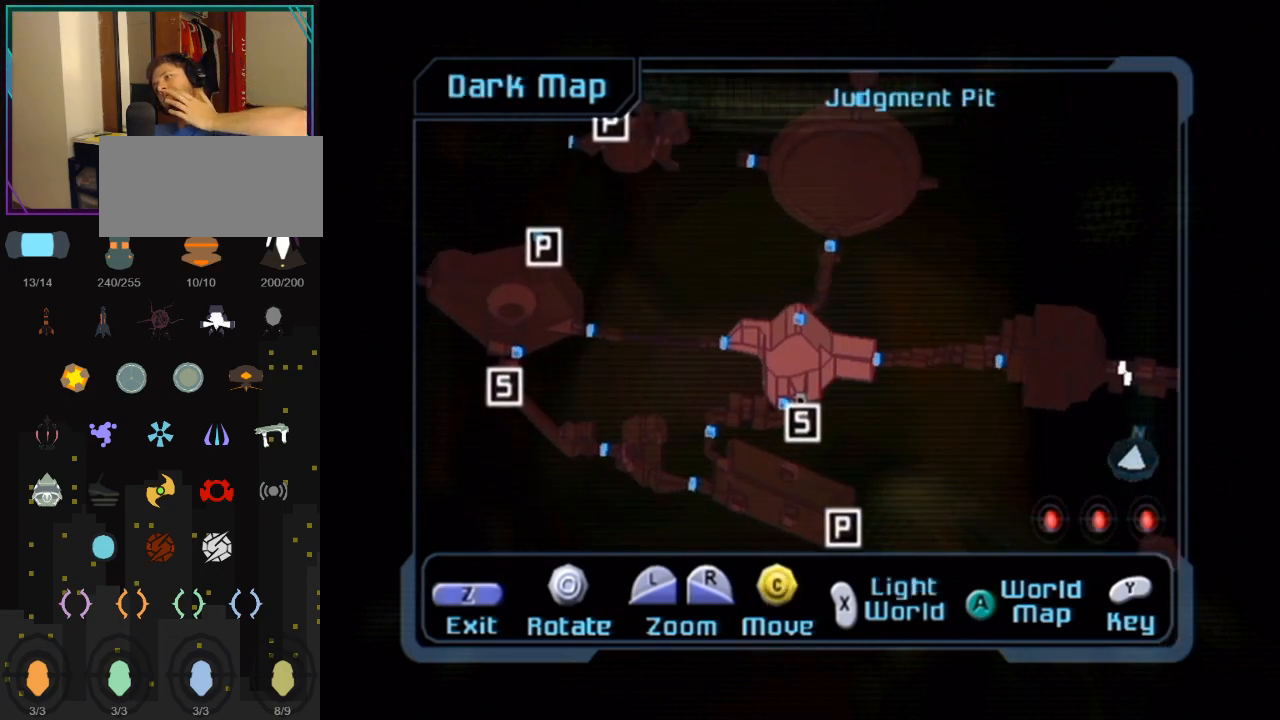
{"buttons": [], "left_stick": "center", "right_stick": "center", "events": []}